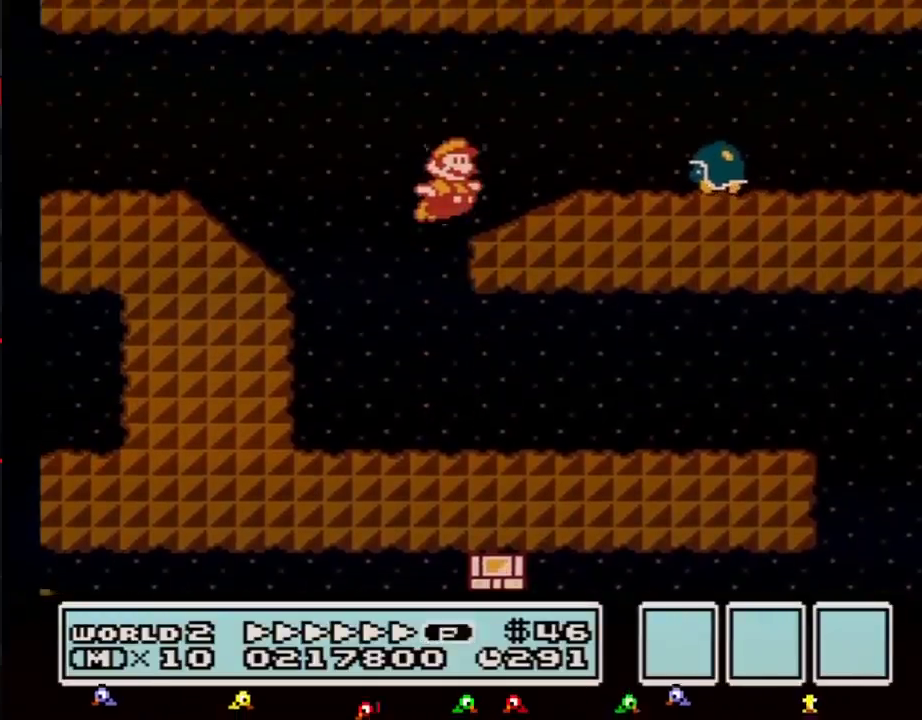
Gameplay with a controller (Nintendo layout); each line is a JSON object with the inputs held at the frame after it. "events" lists button and stick changes between this image and that frame as [ms after this image, input, new state], when the widget could be followed in between. Not read: L3 R3.
{"buttons": ["B", "DPAD_RIGHT"], "events": [[67, "A", "up"], [400, "A", "down"], [467, "A", "up"]]}
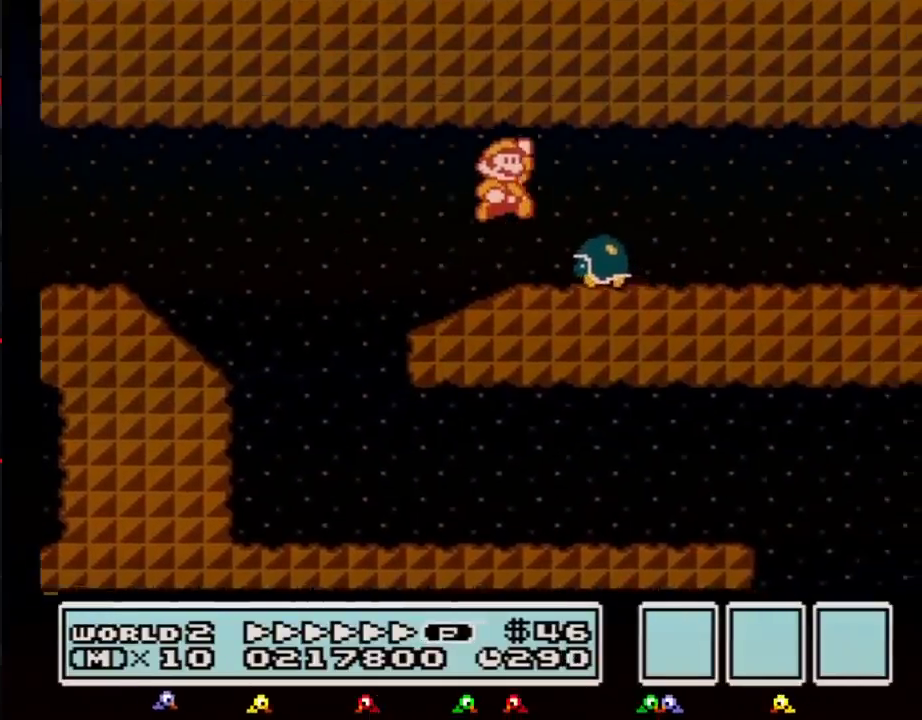
{"buttons": ["B", "DPAD_RIGHT"], "events": [[150, "DPAD_RIGHT", "up"], [183, "DPAD_LEFT", "down"], [383, "DPAD_LEFT", "up"], [383, "DPAD_RIGHT", "down"]]}
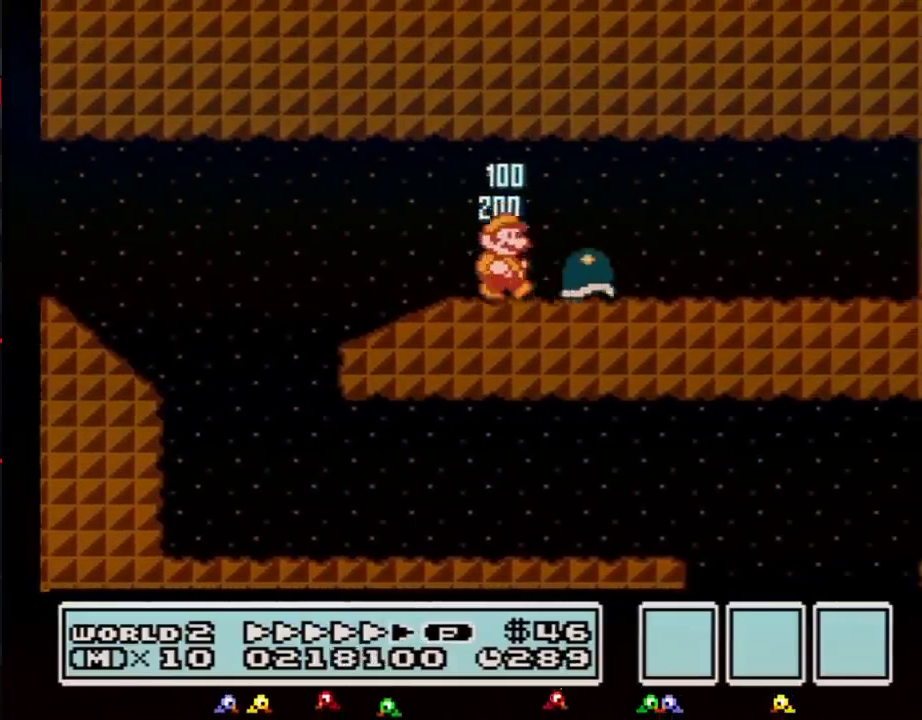
{"buttons": ["B", "DPAD_RIGHT"]}
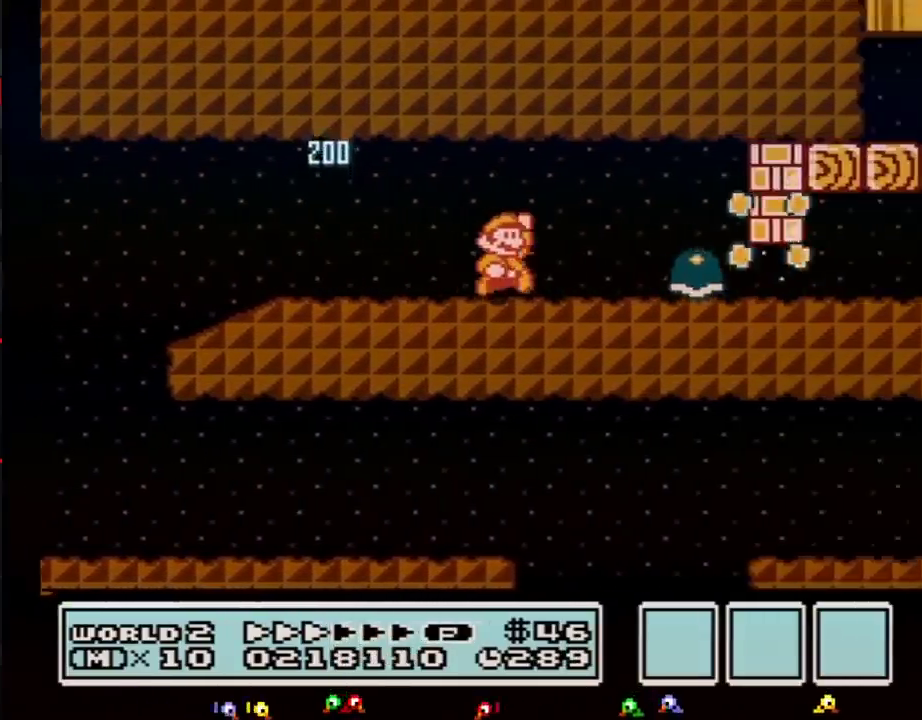
{"buttons": ["B", "DPAD_DOWN"], "events": [[100, "A", "down"], [183, "A", "up"], [317, "DPAD_RIGHT", "up"], [350, "DPAD_DOWN", "down"]]}
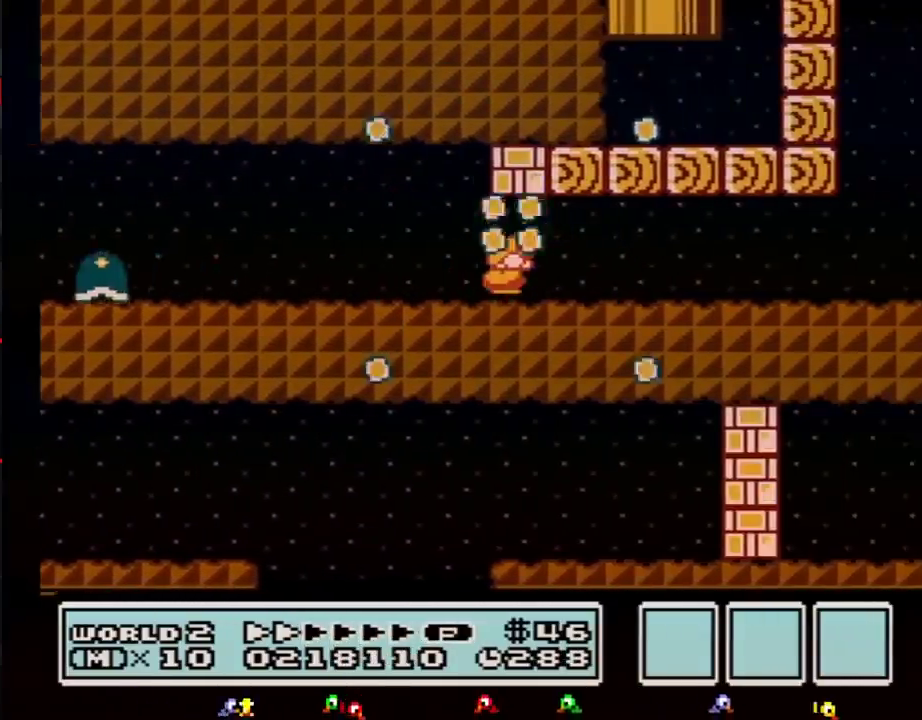
{"buttons": ["B", "DPAD_RIGHT"], "events": [[67, "A", "down"], [167, "A", "up"], [167, "DPAD_DOWN", "up"], [167, "DPAD_RIGHT", "down"]]}
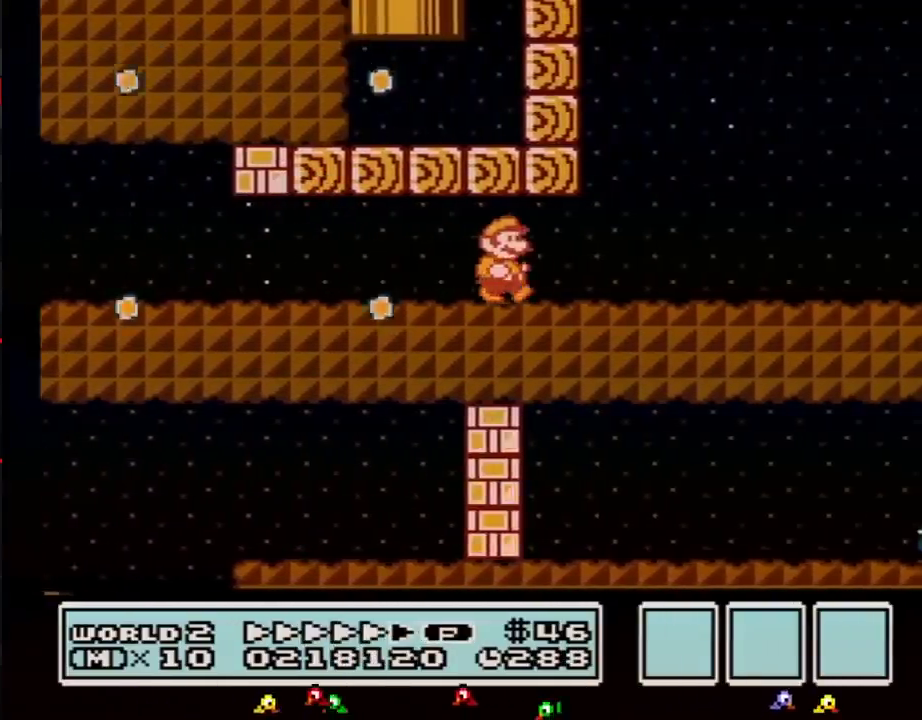
{"buttons": ["B", "DPAD_RIGHT"]}
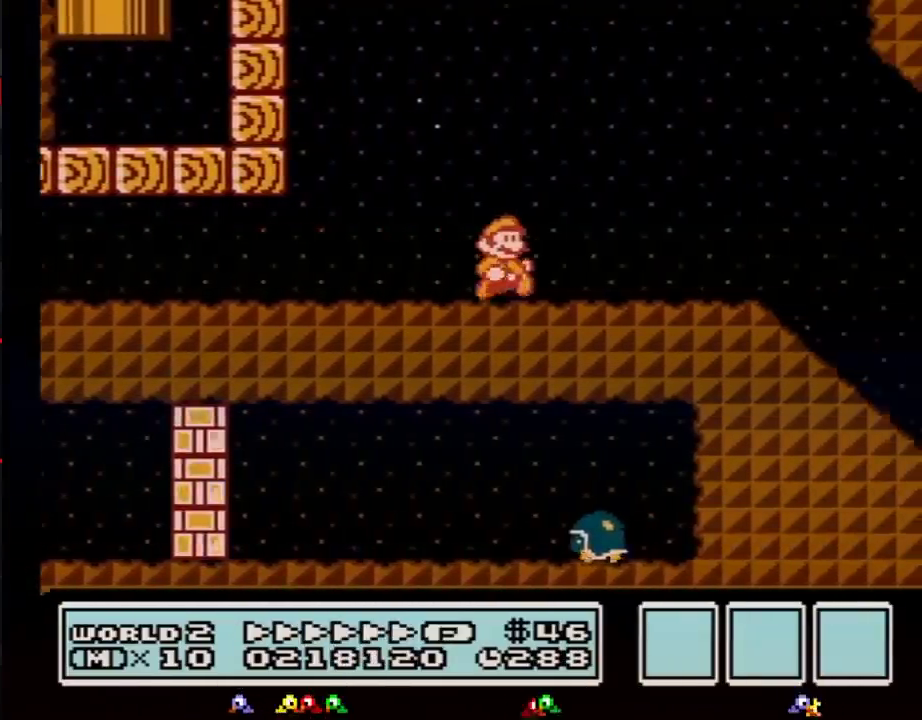
{"buttons": ["B", "DPAD_RIGHT"]}
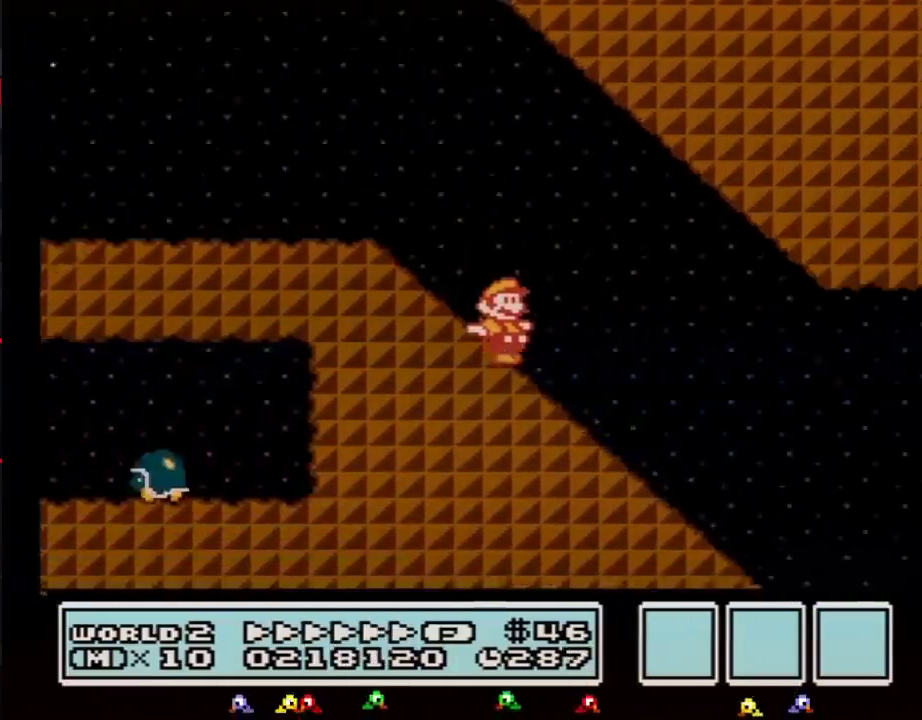
{"buttons": ["A", "B", "DPAD_RIGHT"], "events": [[467, "A", "down"], [467, "DPAD_UP", "down"], [500, "DPAD_UP", "up"]]}
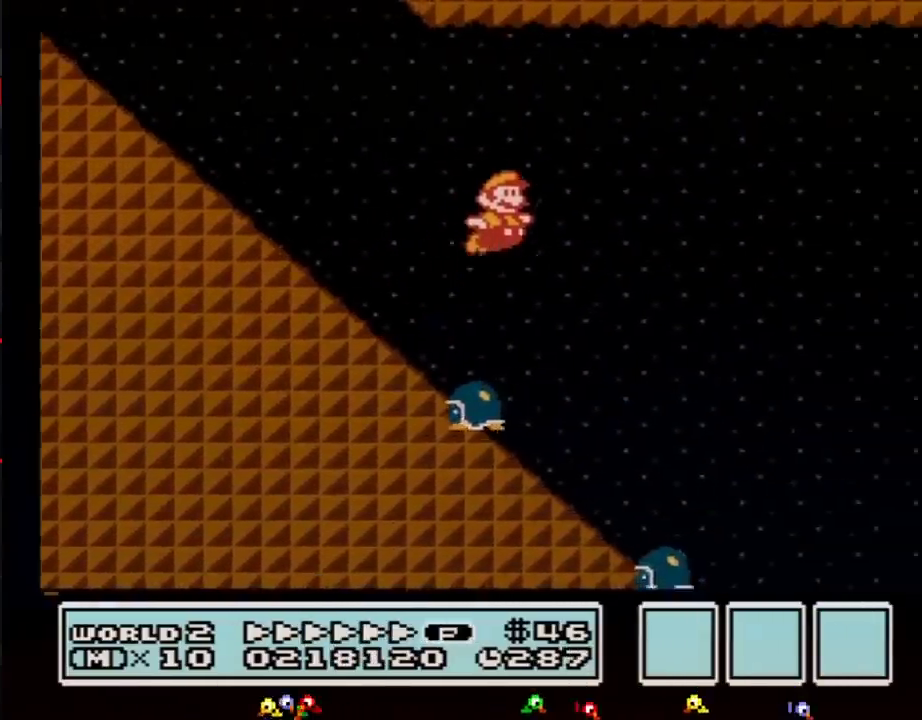
{"buttons": ["A", "B", "DPAD_RIGHT"]}
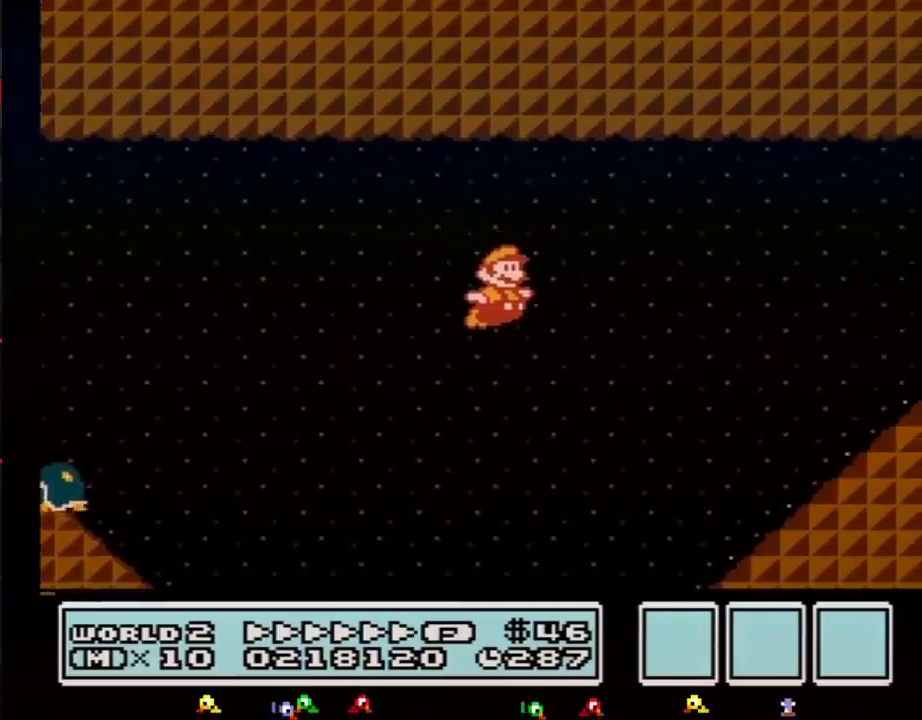
{"buttons": ["A", "B", "DPAD_UP", "DPAD_RIGHT"], "events": [[133, "A", "up"], [317, "DPAD_UP", "down"], [433, "A", "down"]]}
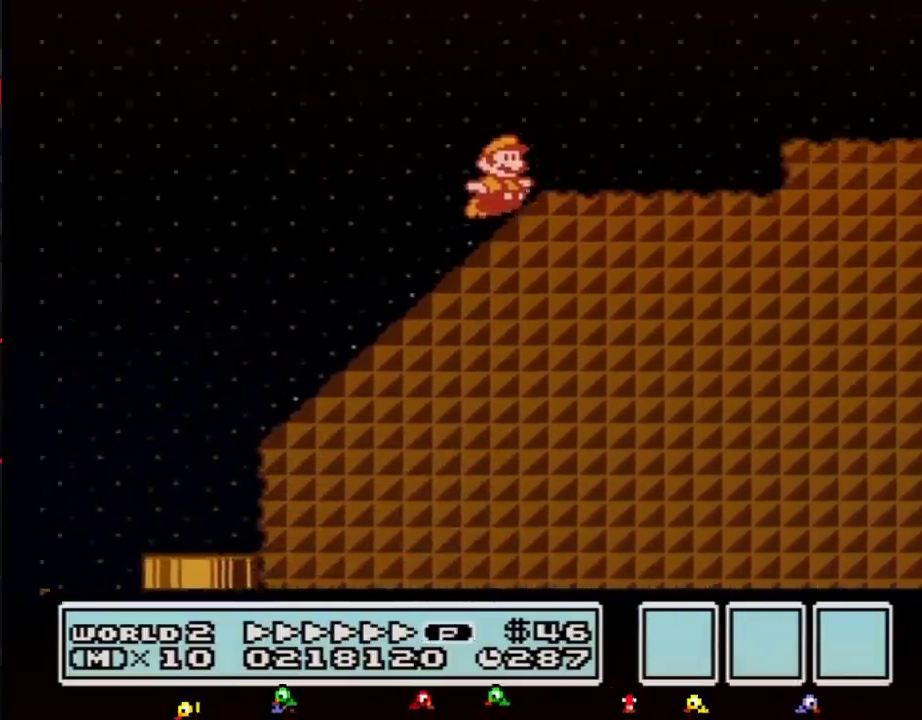
{"buttons": ["B", "DPAD_RIGHT"], "events": [[183, "DPAD_UP", "up"], [250, "A", "up"]]}
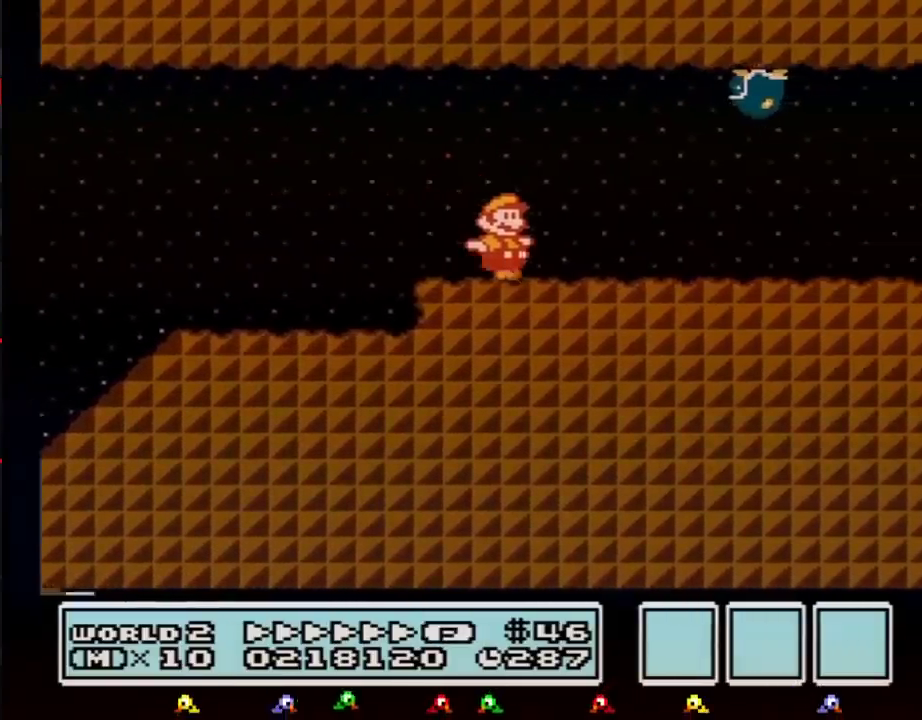
{"buttons": ["A", "B", "DPAD_RIGHT"], "events": [[283, "DPAD_UP", "down"], [467, "A", "down"], [500, "DPAD_UP", "up"]]}
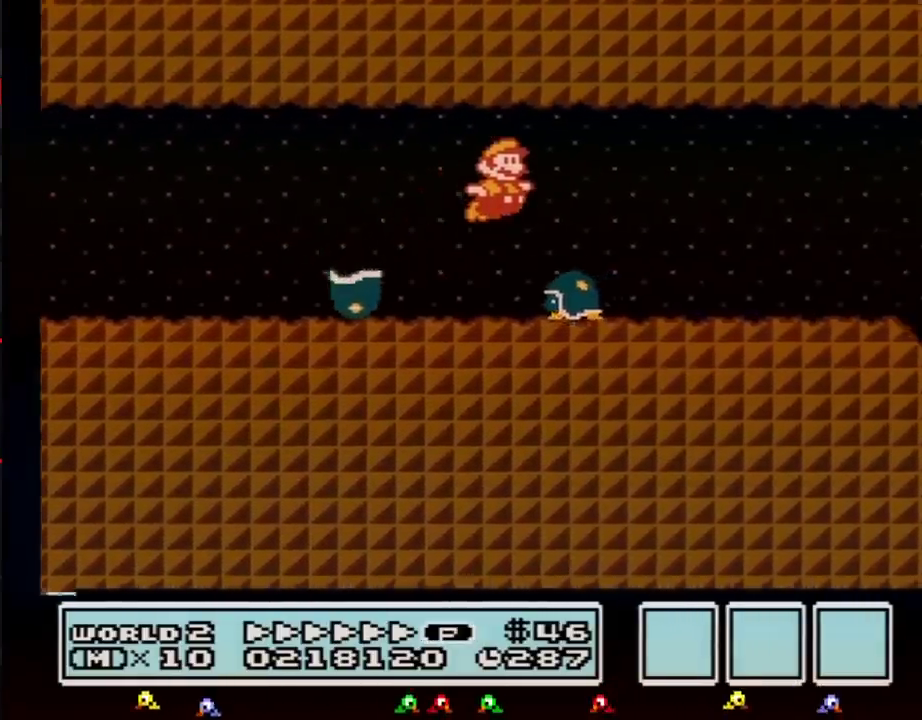
{"buttons": ["B", "DPAD_RIGHT"], "events": [[33, "A", "up"]]}
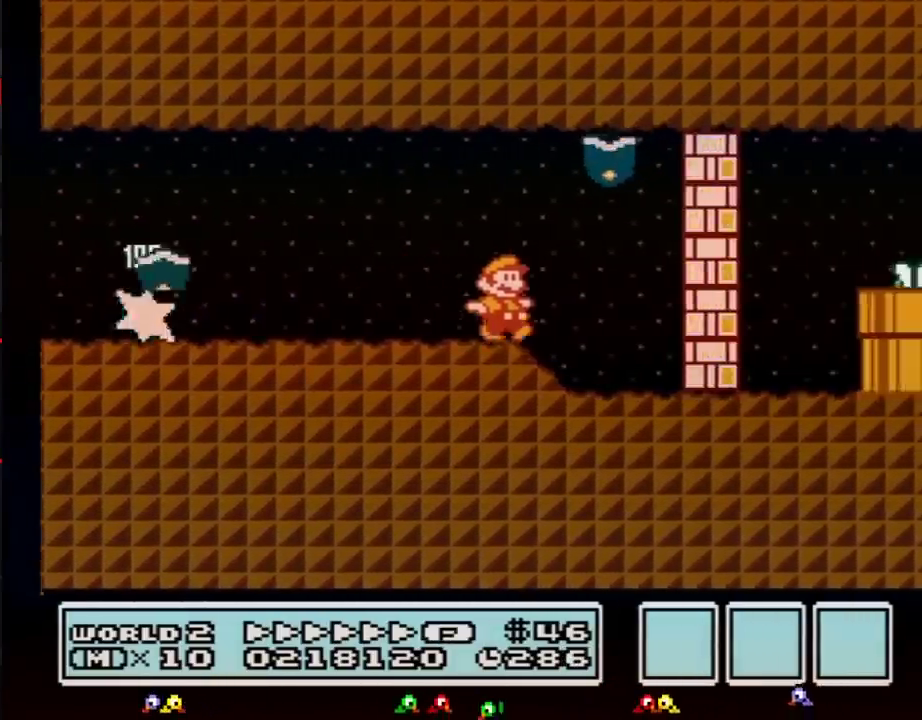
{"buttons": ["A", "B", "DPAD_LEFT"], "events": [[217, "DPAD_DOWN", "down"], [217, "DPAD_RIGHT", "up"], [283, "A", "down"], [350, "DPAD_LEFT", "down"], [383, "DPAD_DOWN", "up"], [433, "DPAD_UP", "down"], [467, "DPAD_UP", "up"]]}
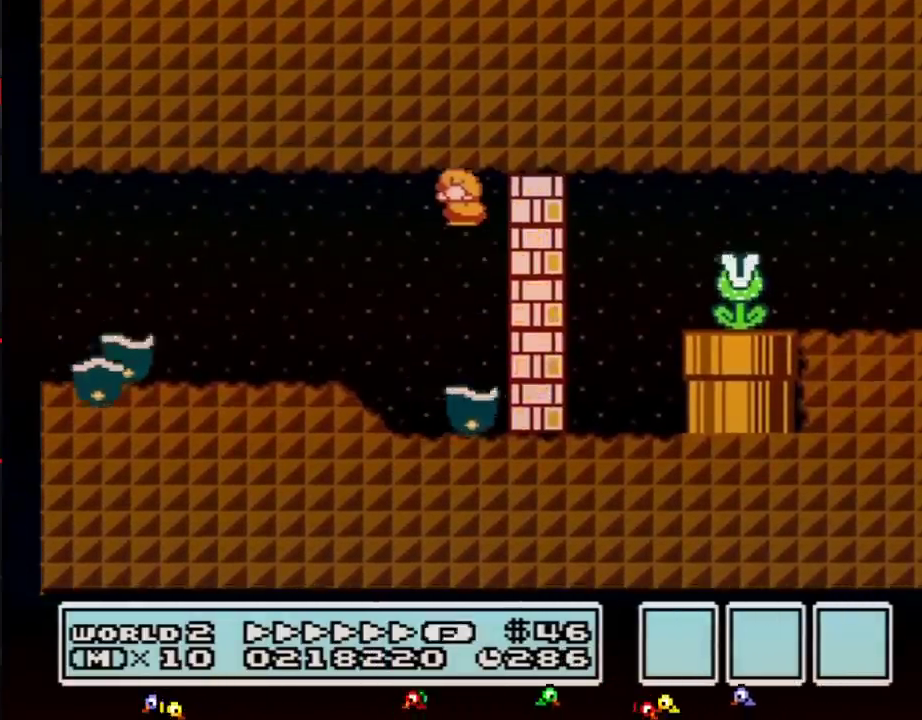
{"buttons": ["B", "DPAD_DOWN", "DPAD_RIGHT"], "events": [[33, "A", "up"], [100, "DPAD_UP", "down"], [133, "DPAD_LEFT", "up"], [133, "DPAD_RIGHT", "down"], [133, "DPAD_UP", "up"], [500, "DPAD_DOWN", "down"]]}
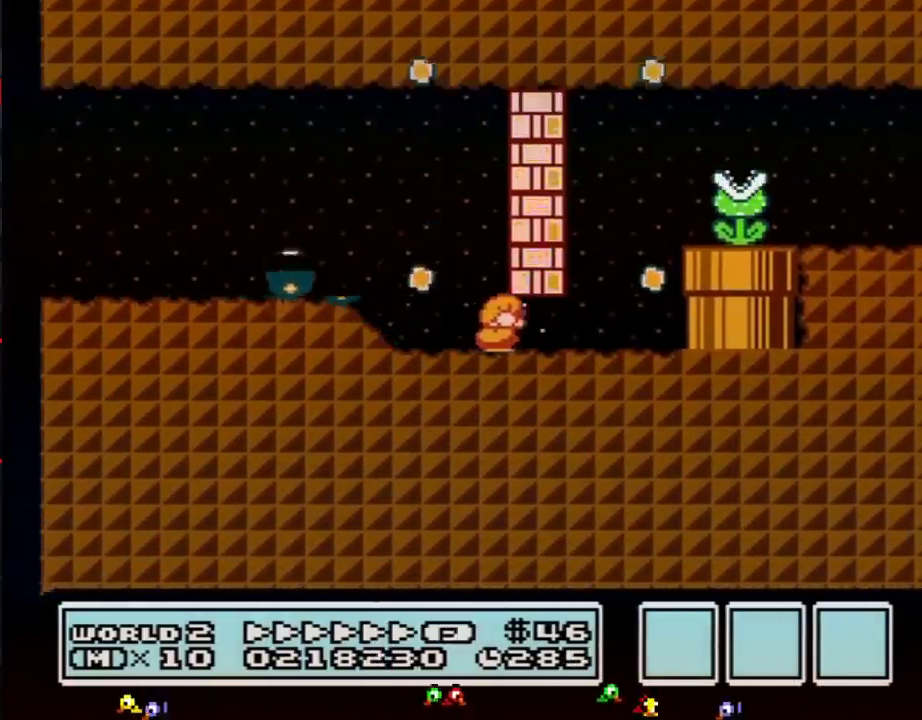
{"buttons": ["A", "B", "DPAD_RIGHT"], "events": [[33, "DPAD_RIGHT", "up"], [183, "A", "down"], [217, "DPAD_RIGHT", "down"], [250, "A", "up"], [250, "DPAD_DOWN", "up"], [500, "A", "down"]]}
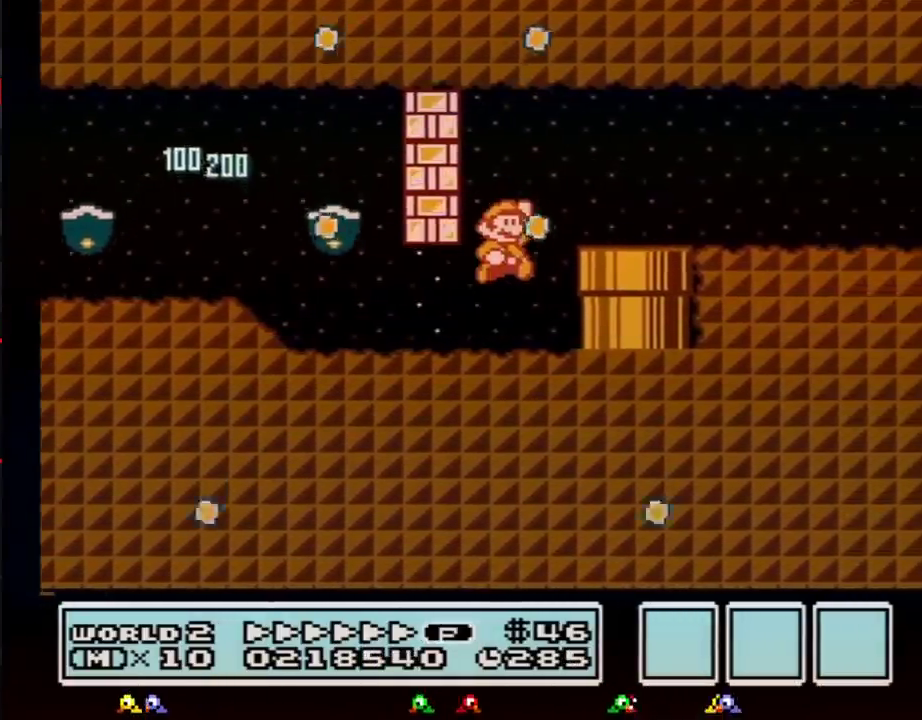
{"buttons": ["B", "DPAD_RIGHT"], "events": [[100, "A", "up"]]}
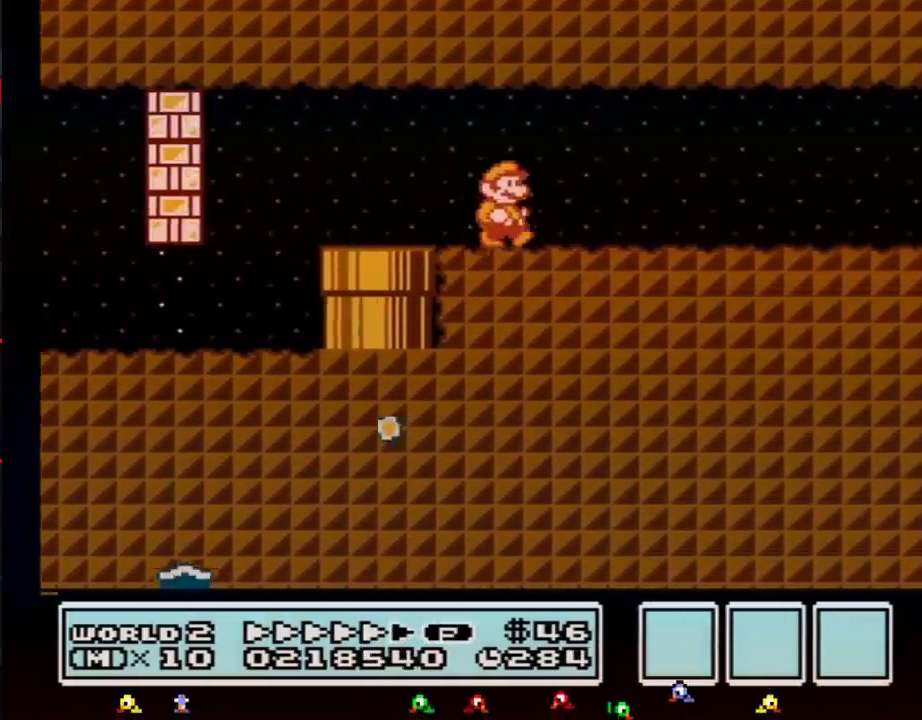
{"buttons": ["B", "DPAD_RIGHT"]}
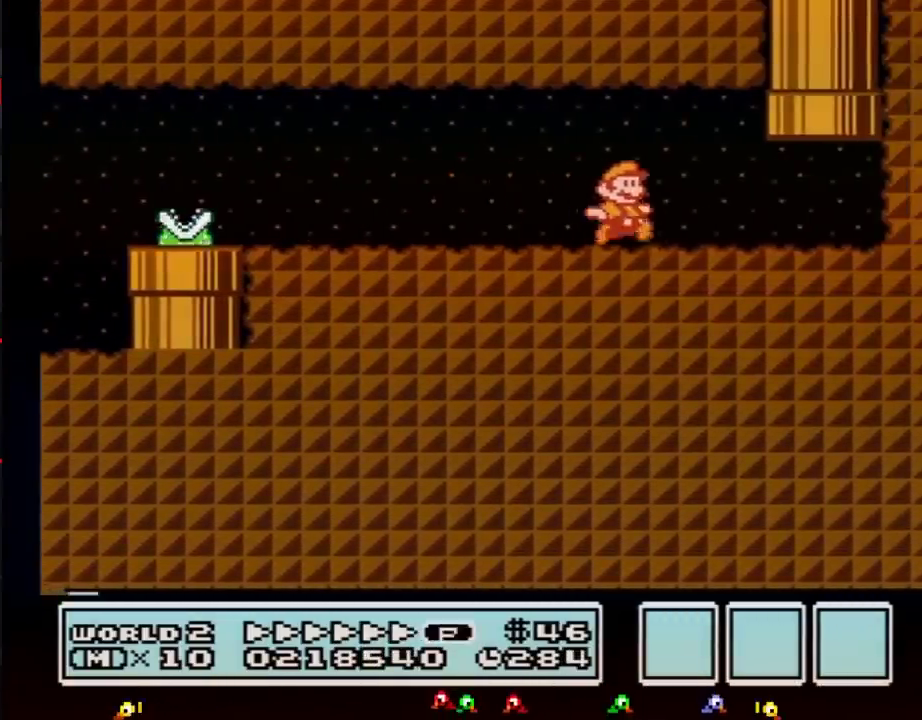
{"buttons": ["A", "B", "DPAD_UP"], "events": [[283, "DPAD_UP", "down"], [317, "DPAD_RIGHT", "up"], [350, "A", "down"]]}
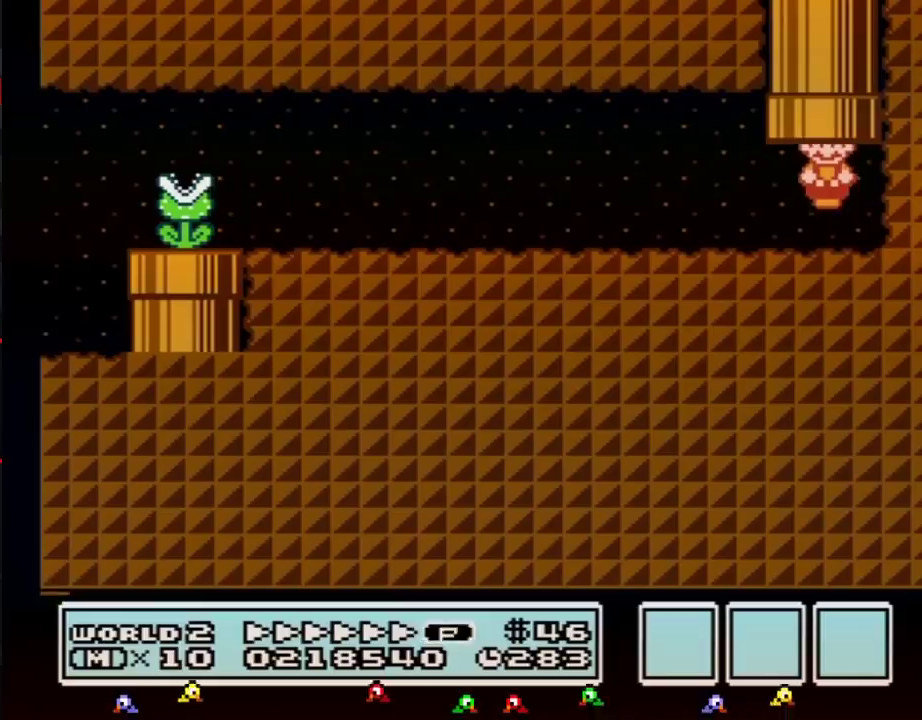
{"buttons": ["B"], "events": [[33, "DPAD_UP", "up"], [67, "A", "up"]]}
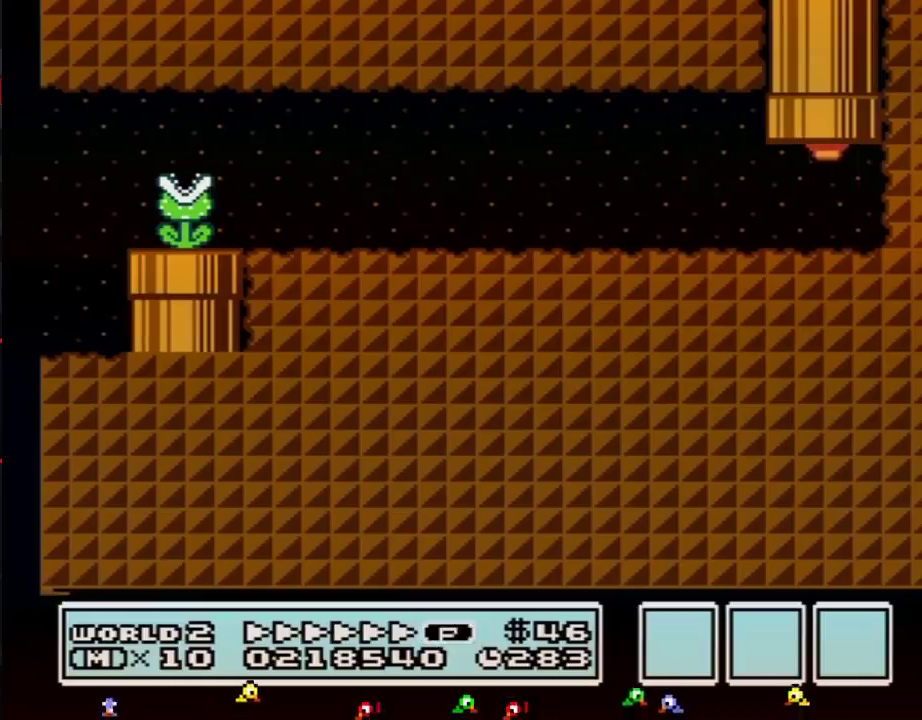
{"buttons": ["B"]}
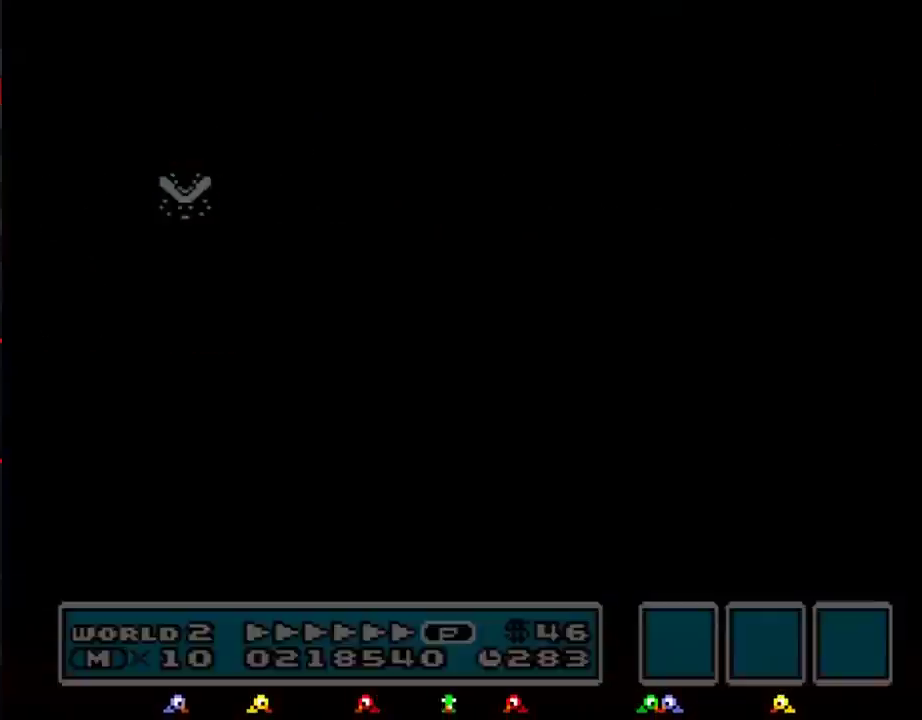
{"buttons": ["B", "DPAD_RIGHT"], "events": [[383, "DPAD_RIGHT", "down"]]}
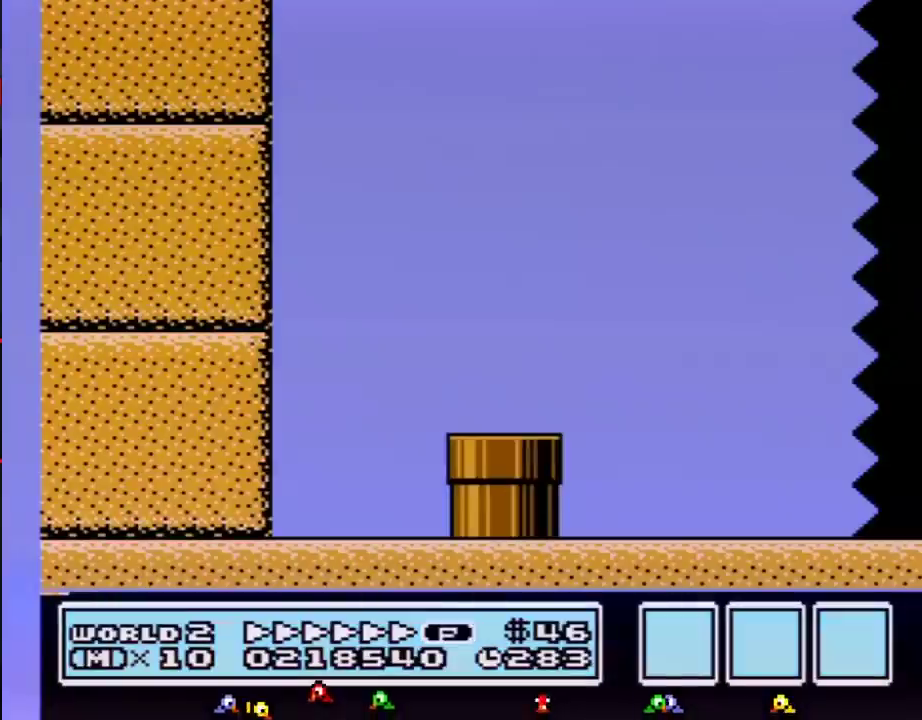
{"buttons": ["B", "DPAD_RIGHT"]}
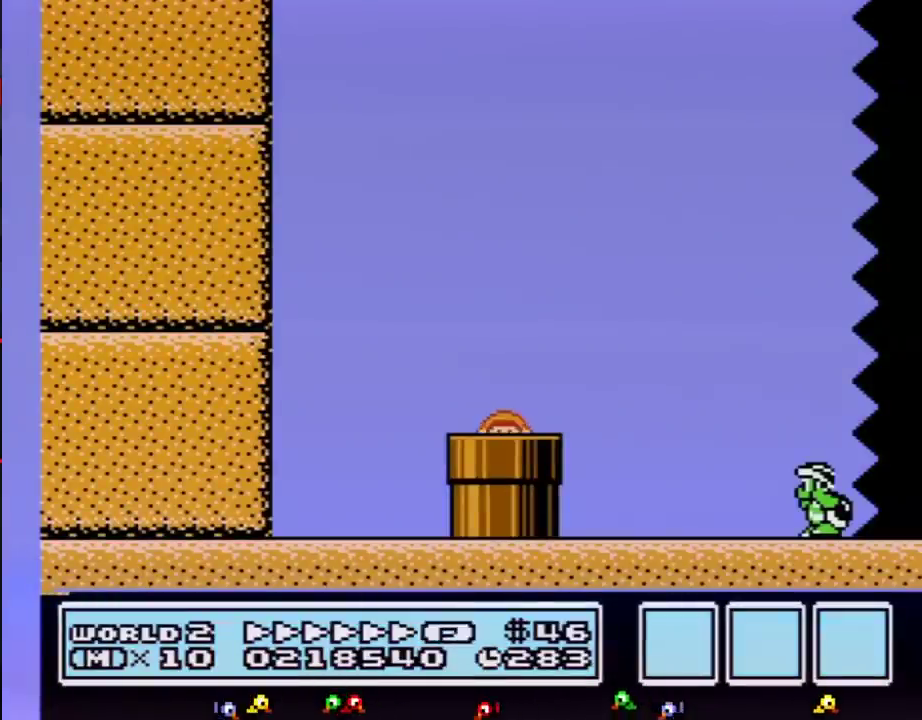
{"buttons": ["B", "DPAD_RIGHT"]}
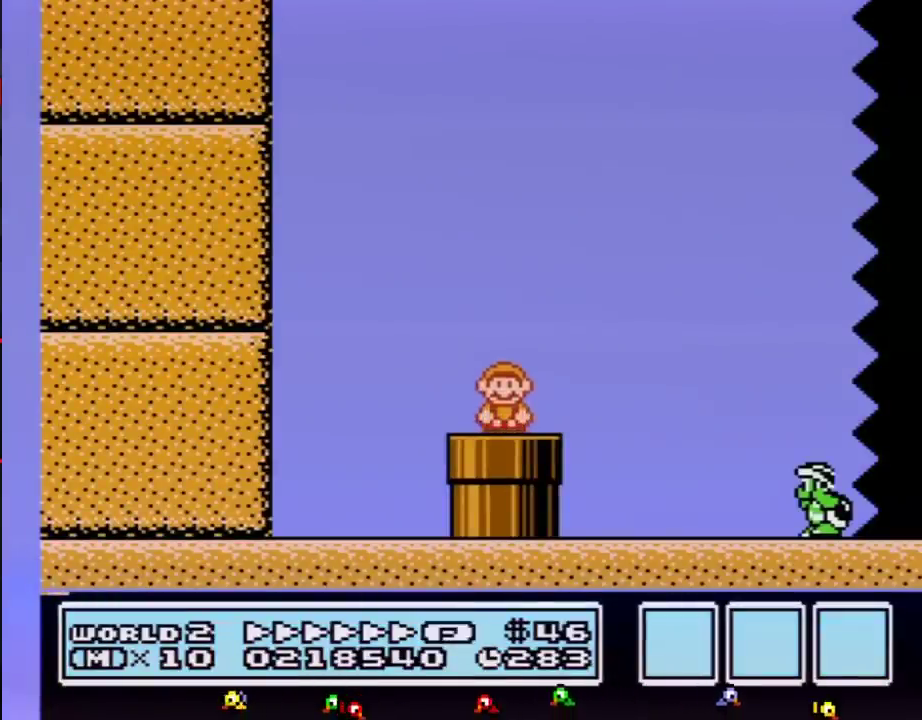
{"buttons": ["A", "B", "DPAD_RIGHT"], "events": [[433, "A", "down"]]}
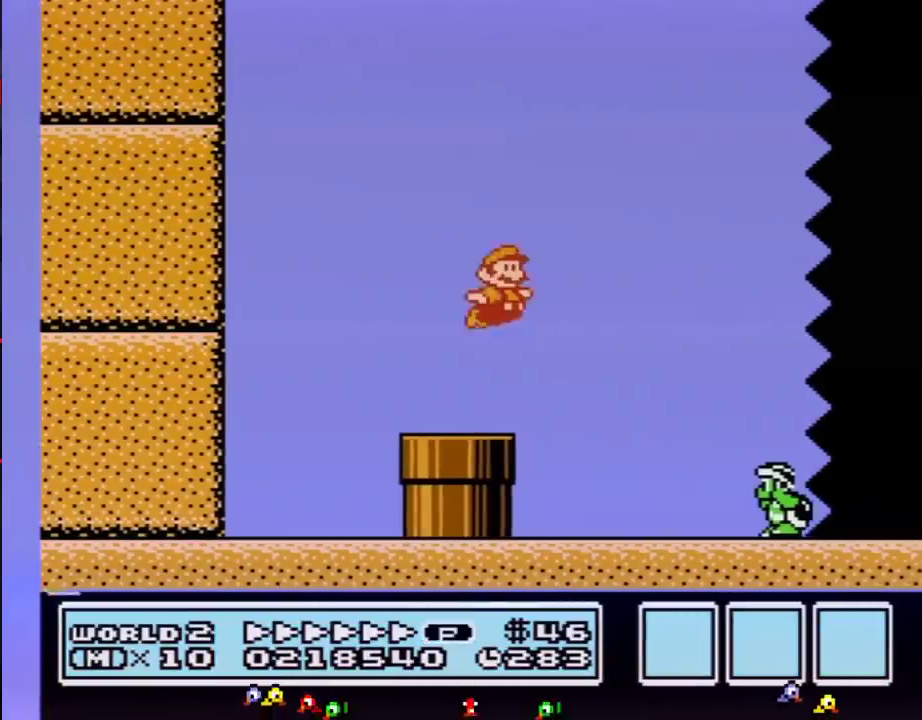
{"buttons": ["B", "DPAD_RIGHT"], "events": [[33, "B", "up"], [100, "B", "down"], [433, "A", "up"]]}
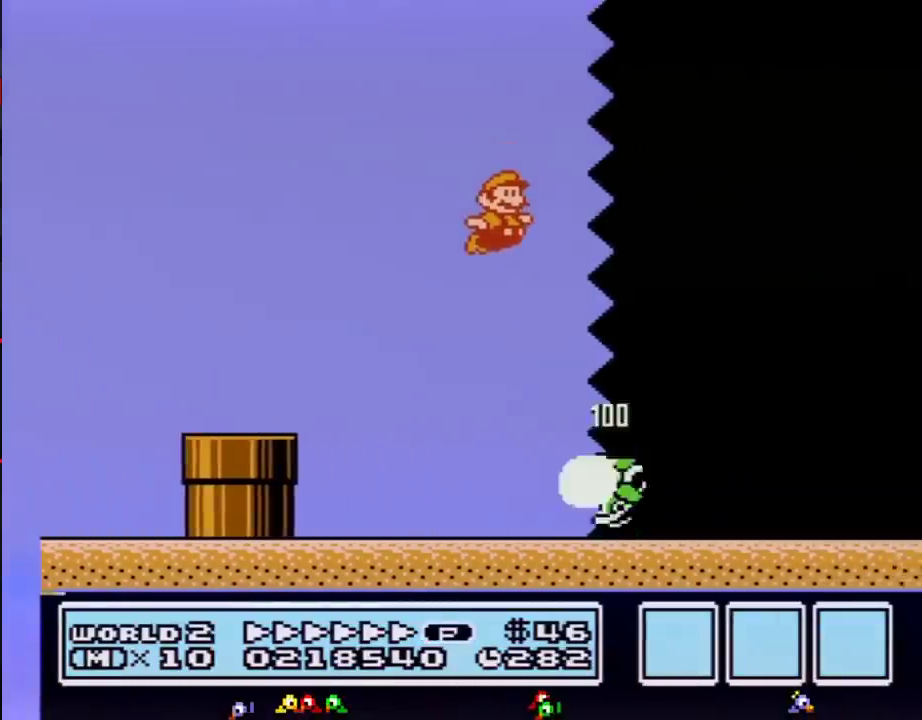
{"buttons": ["B", "DPAD_RIGHT"]}
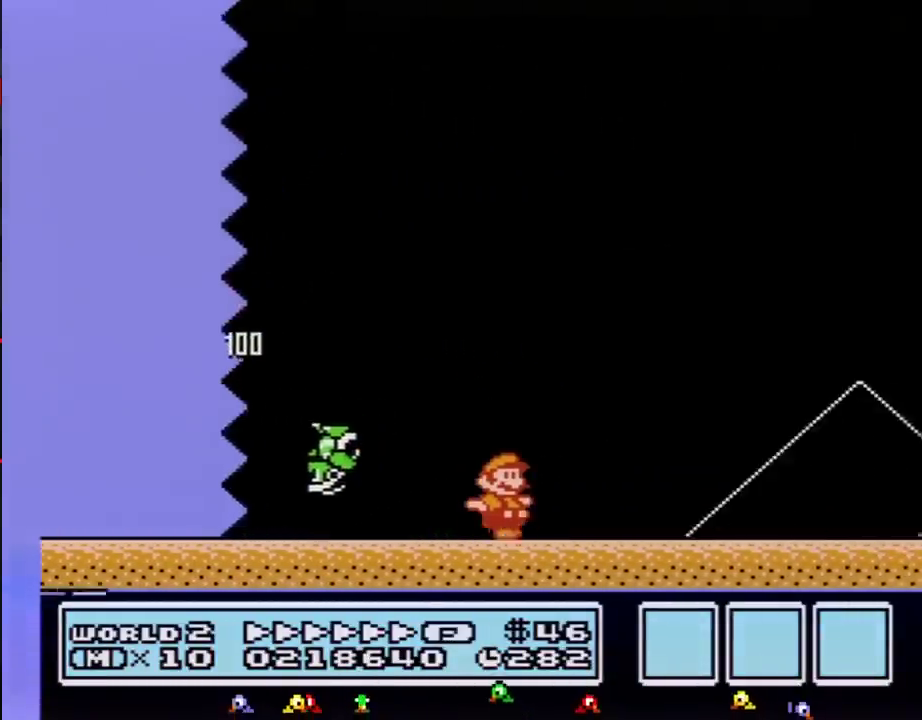
{"buttons": ["A", "B", "DPAD_RIGHT"], "events": [[350, "A", "down"]]}
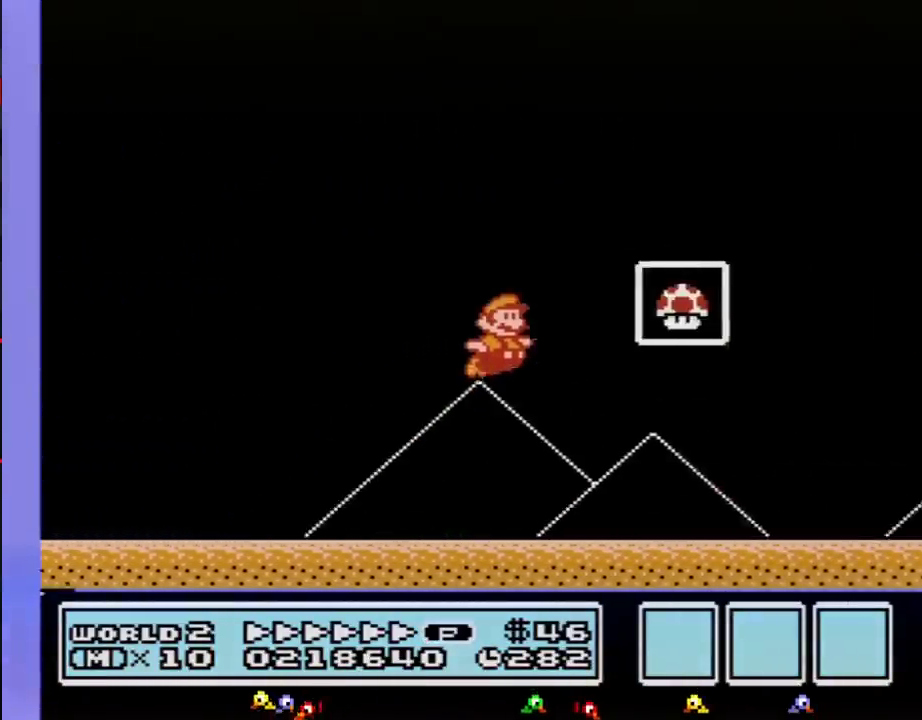
{"buttons": [], "events": [[67, "A", "up"], [133, "B", "up"], [167, "B", "down"], [217, "B", "up"], [250, "DPAD_RIGHT", "up"]]}